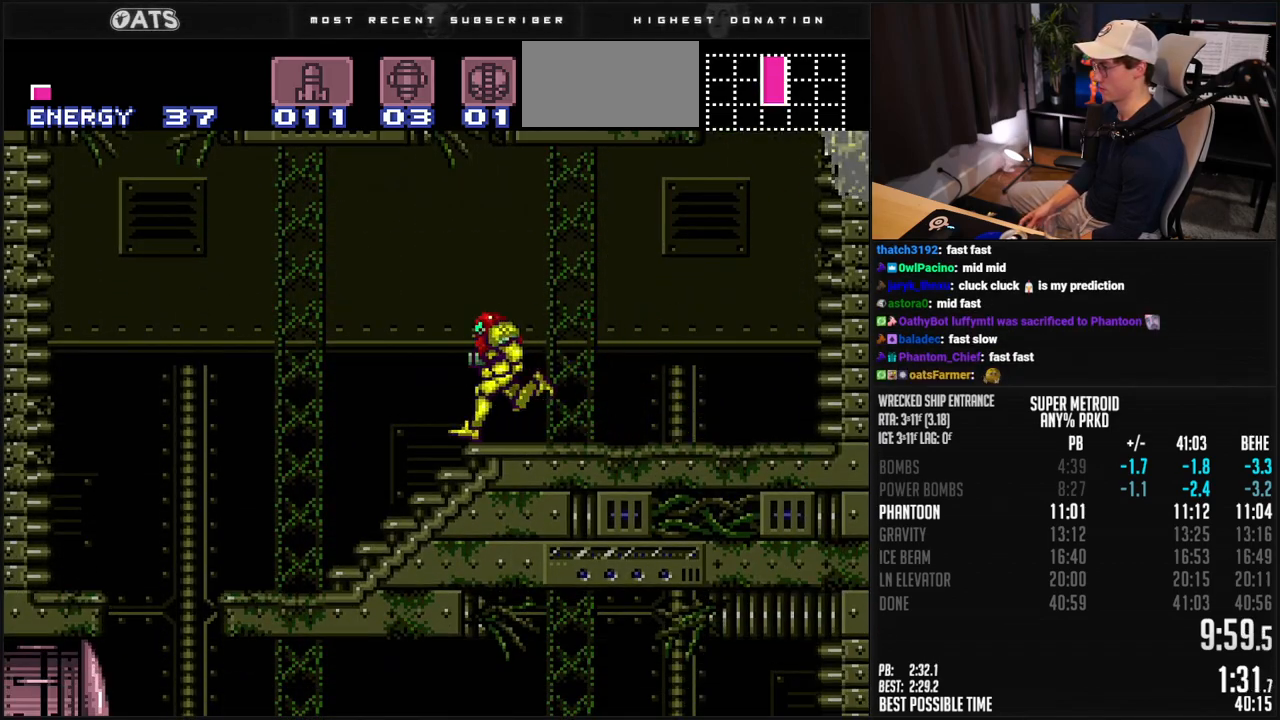
Gameplay with a controller (Nintendo layout); each line is a JSON object with the inputs held at the frame after it. "events" lists button and stick changes between this image and that frame as [ms after this image, input, new state], when the widget could be followed in between. Not read: L3 R3.
{"buttons": ["B", "DPAD_RIGHT"], "events": [[100, "A", "down"], [184, "A", "up"], [200, "B", "up"], [200, "DPAD_DOWN", "down"], [200, "DPAD_LEFT", "up"], [234, "B", "down"], [401, "X", "down"], [451, "DPAD_DOWN", "up"], [451, "DPAD_RIGHT", "down"], [501, "X", "up"]]}
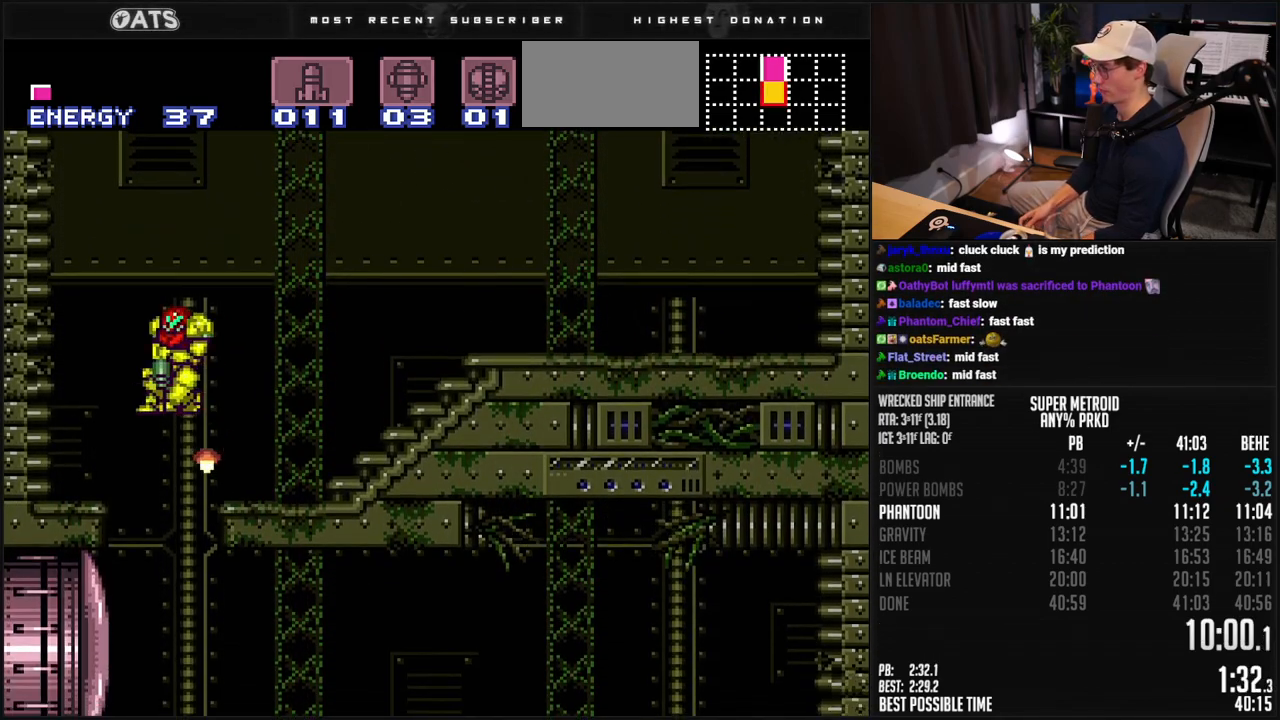
{"buttons": ["B", "DPAD_RIGHT"], "events": [[234, "DPAD_DOWN", "down"], [251, "DPAD_RIGHT", "up"], [301, "X", "down"], [351, "DPAD_RIGHT", "down"], [384, "DPAD_DOWN", "up"], [401, "X", "up"]]}
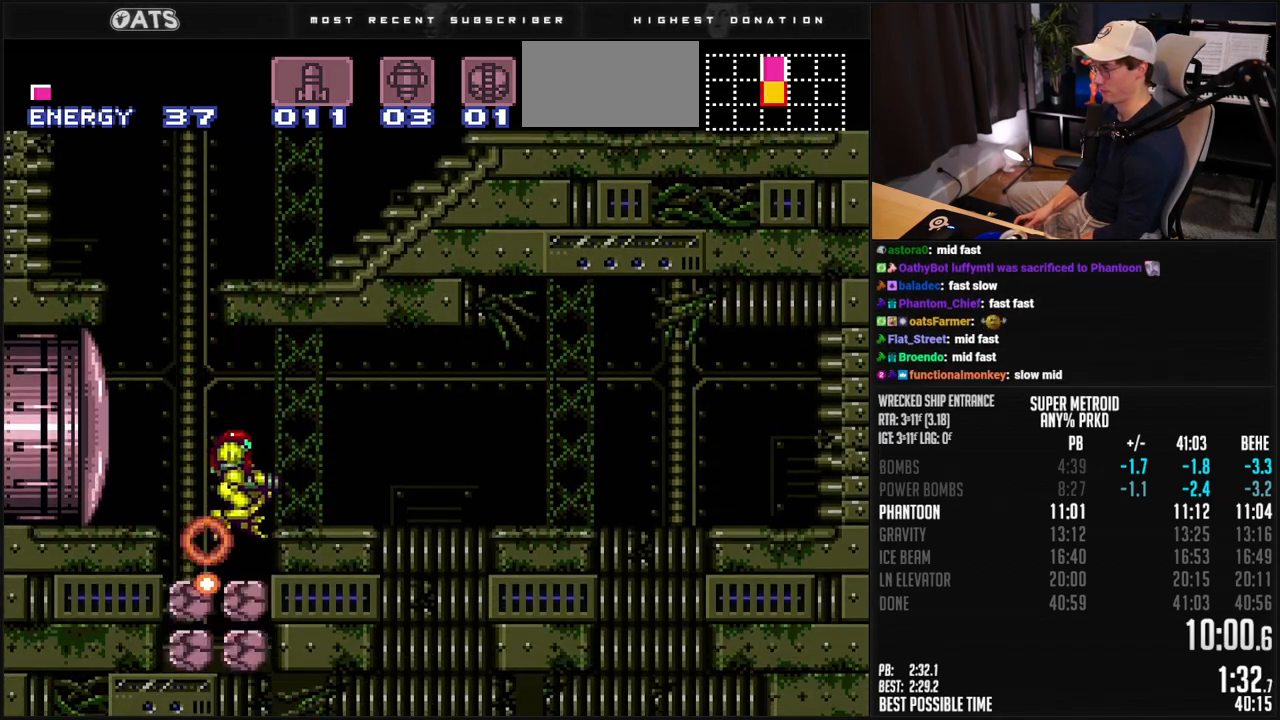
{"buttons": ["B"], "events": [[17, "DPAD_DOWN", "down"], [17, "DPAD_RIGHT", "up"], [67, "X", "down"], [100, "DPAD_DOWN", "up"], [150, "X", "up"], [384, "DPAD_DOWN", "down"], [468, "DPAD_DOWN", "up"]]}
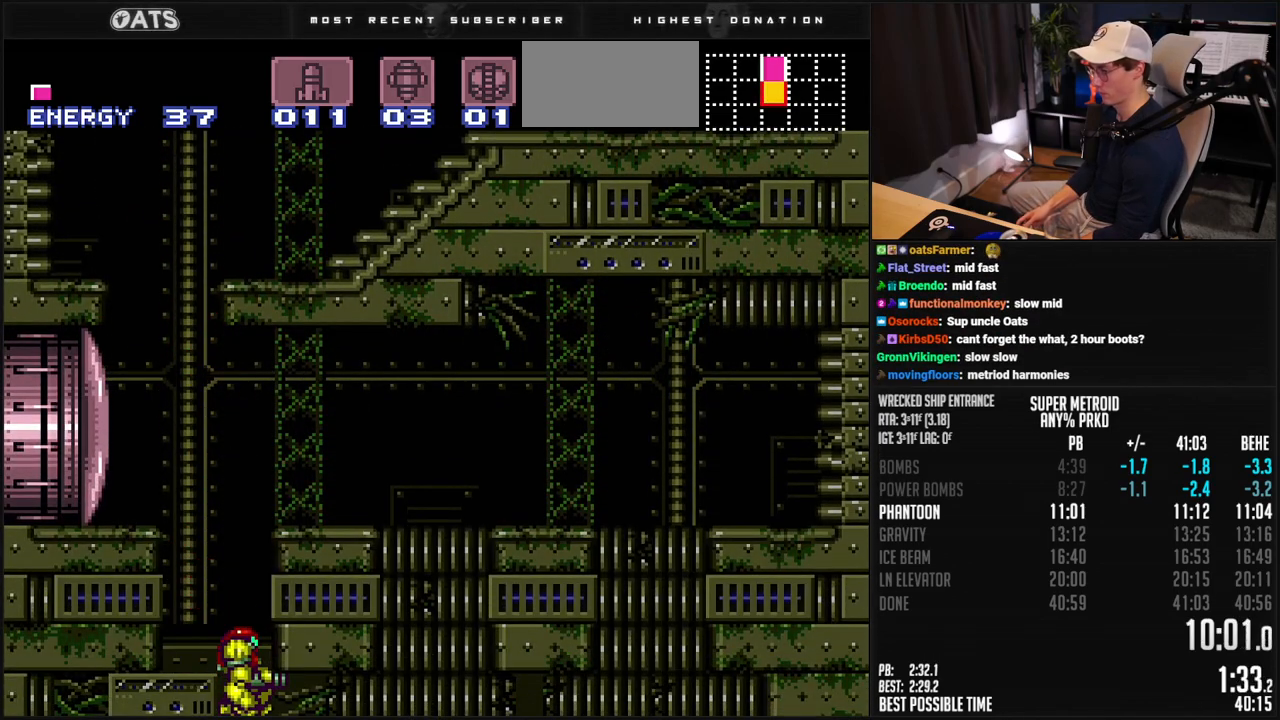
{"buttons": ["B", "DPAD_DOWN"], "events": [[84, "X", "down"], [201, "X", "up"], [368, "X", "down"], [451, "DPAD_DOWN", "down"], [451, "X", "up"]]}
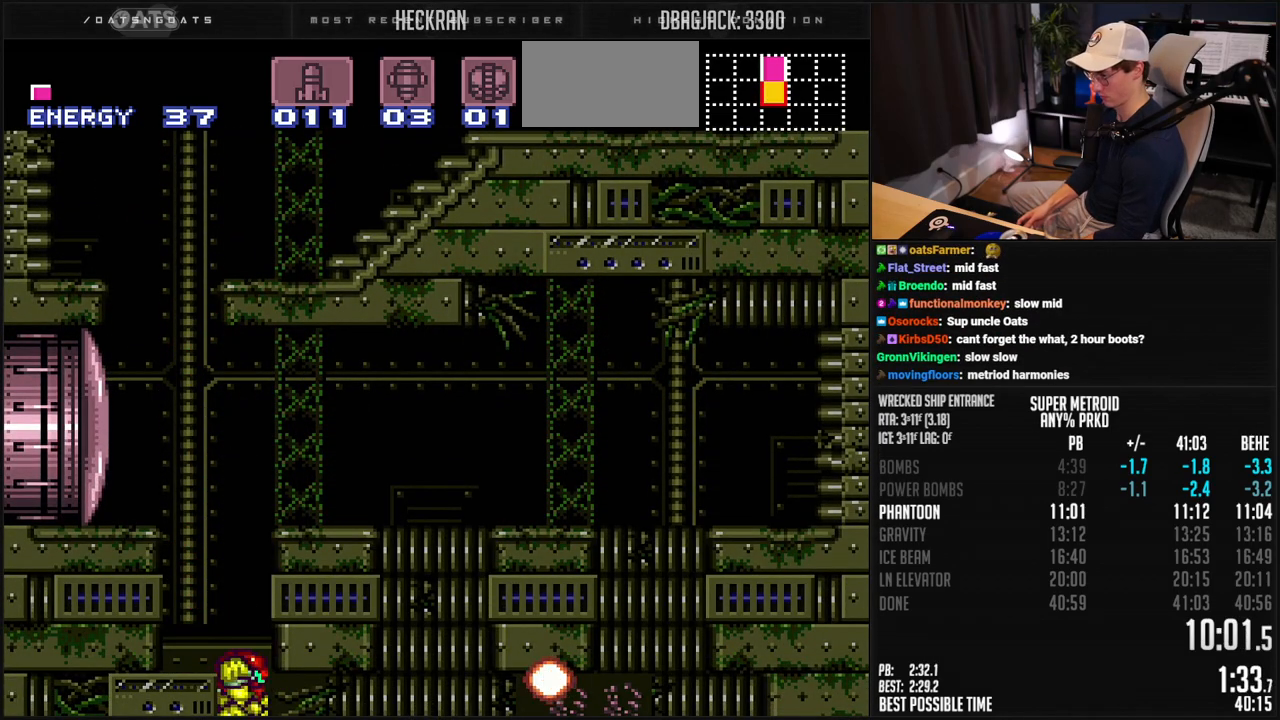
{"buttons": ["B", "L1", "DPAD_RIGHT"], "events": [[67, "DPAD_RIGHT", "down"], [100, "DPAD_DOWN", "up"], [151, "L1", "down"]]}
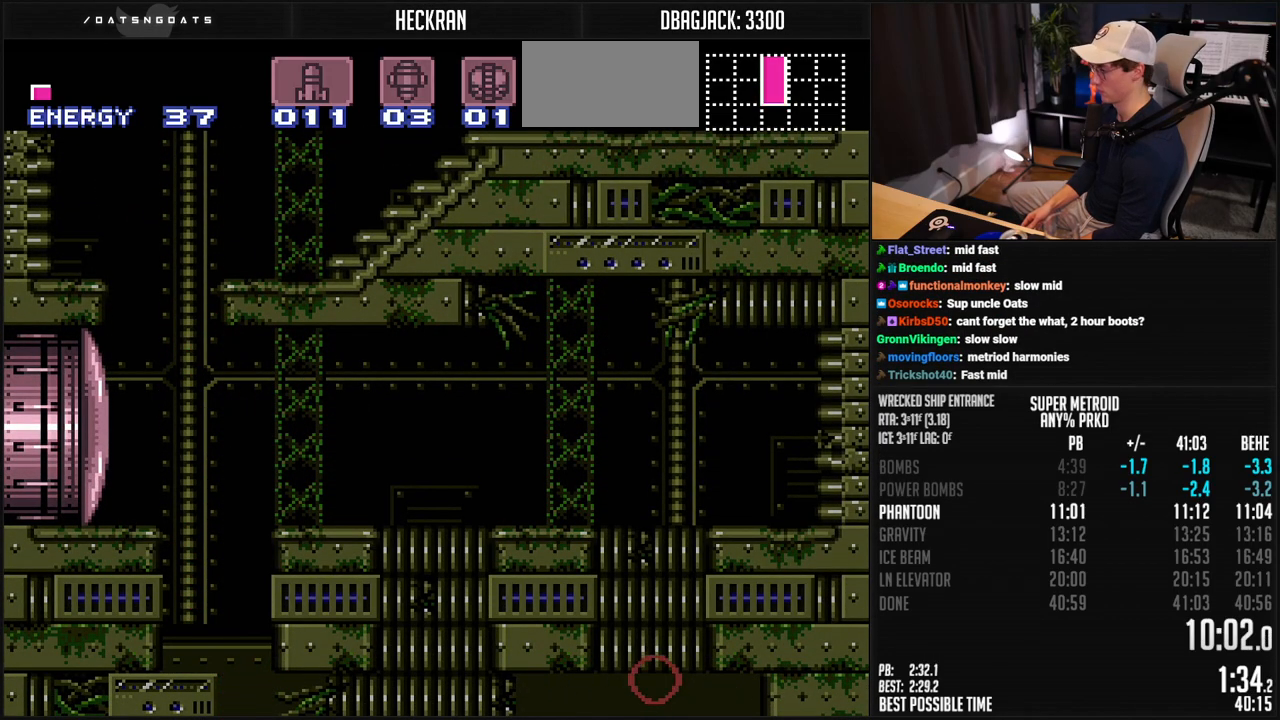
{"buttons": ["B", "L1", "DPAD_LEFT"], "events": [[435, "DPAD_DOWN", "down"], [451, "DPAD_RIGHT", "up"], [468, "DPAD_DOWN", "up"], [468, "DPAD_LEFT", "down"]]}
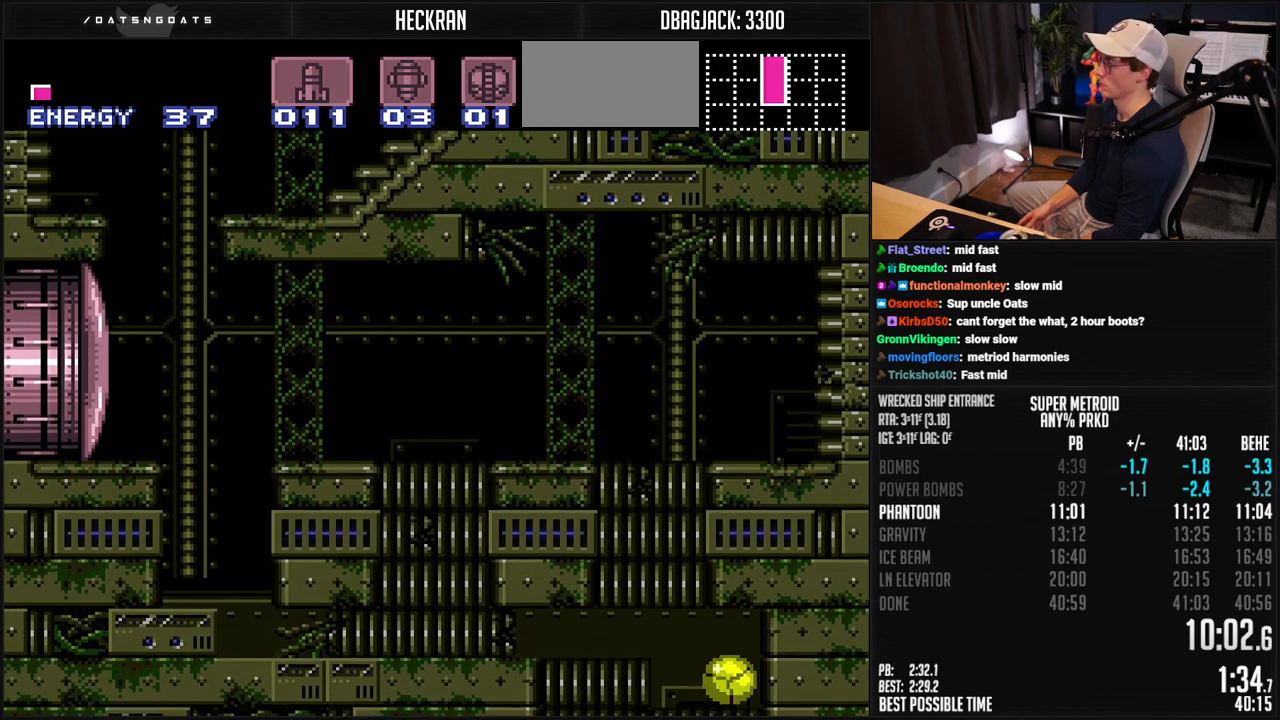
{"buttons": ["B", "X", "L1"], "events": [[17, "DPAD_UP", "down"], [50, "DPAD_LEFT", "up"], [151, "DPAD_UP", "up"], [268, "DPAD_UP", "down"], [368, "DPAD_UP", "up"], [468, "X", "down"]]}
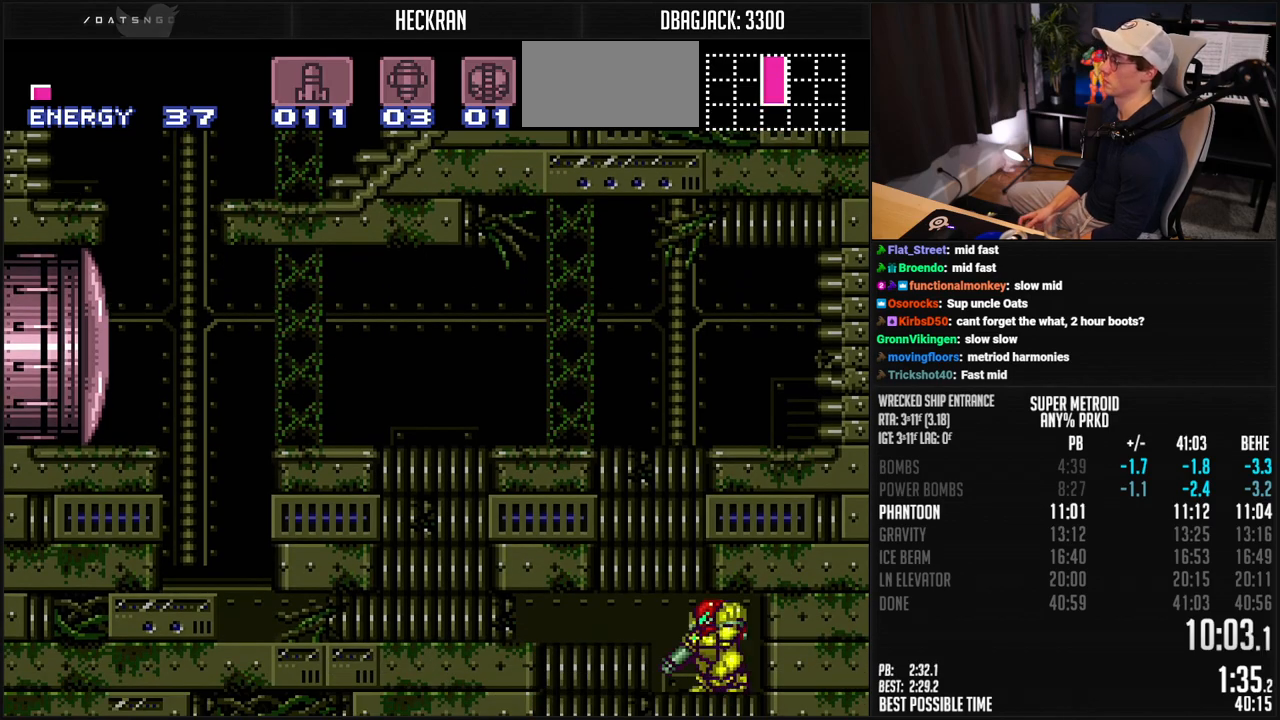
{"buttons": ["B", "Y", "L1"], "events": [[66, "X", "up"], [234, "X", "down"], [317, "X", "up"], [334, "B", "up"], [384, "B", "down"], [384, "Y", "down"], [451, "Y", "up"], [484, "Y", "down"]]}
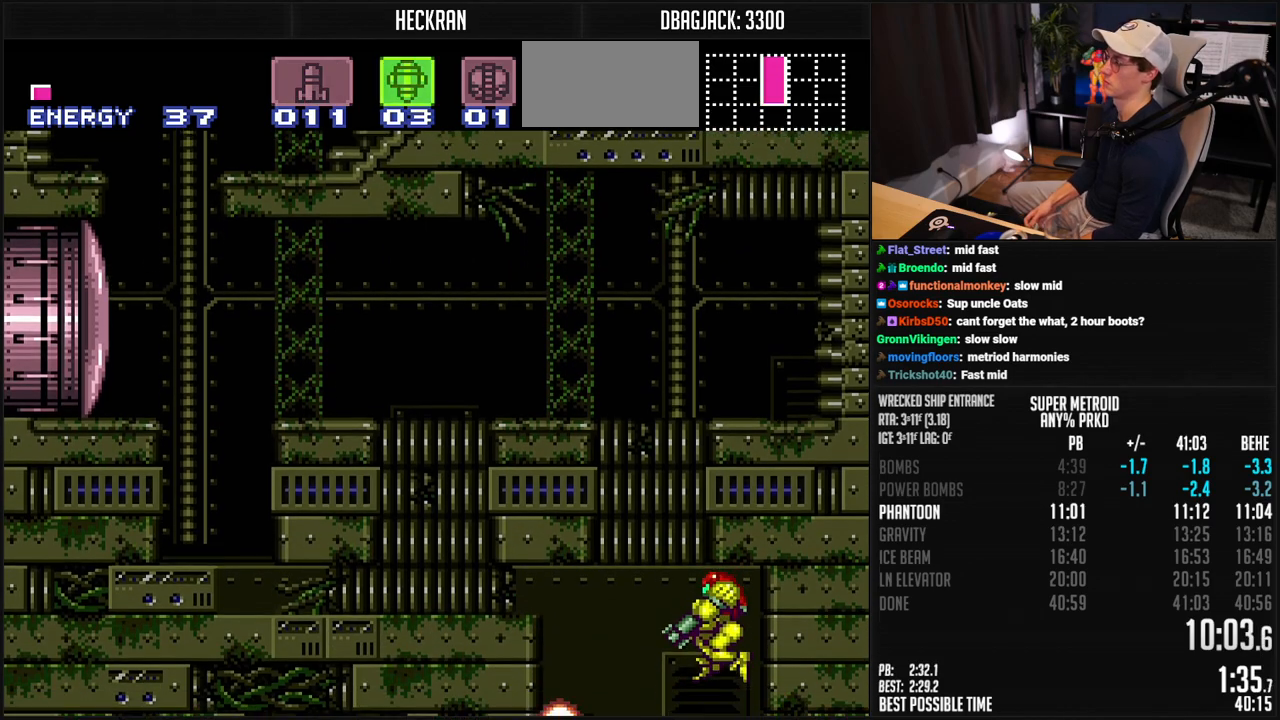
{"buttons": ["B", "DPAD_LEFT"], "events": [[33, "Y", "up"], [83, "L1", "up"], [133, "DPAD_LEFT", "down"]]}
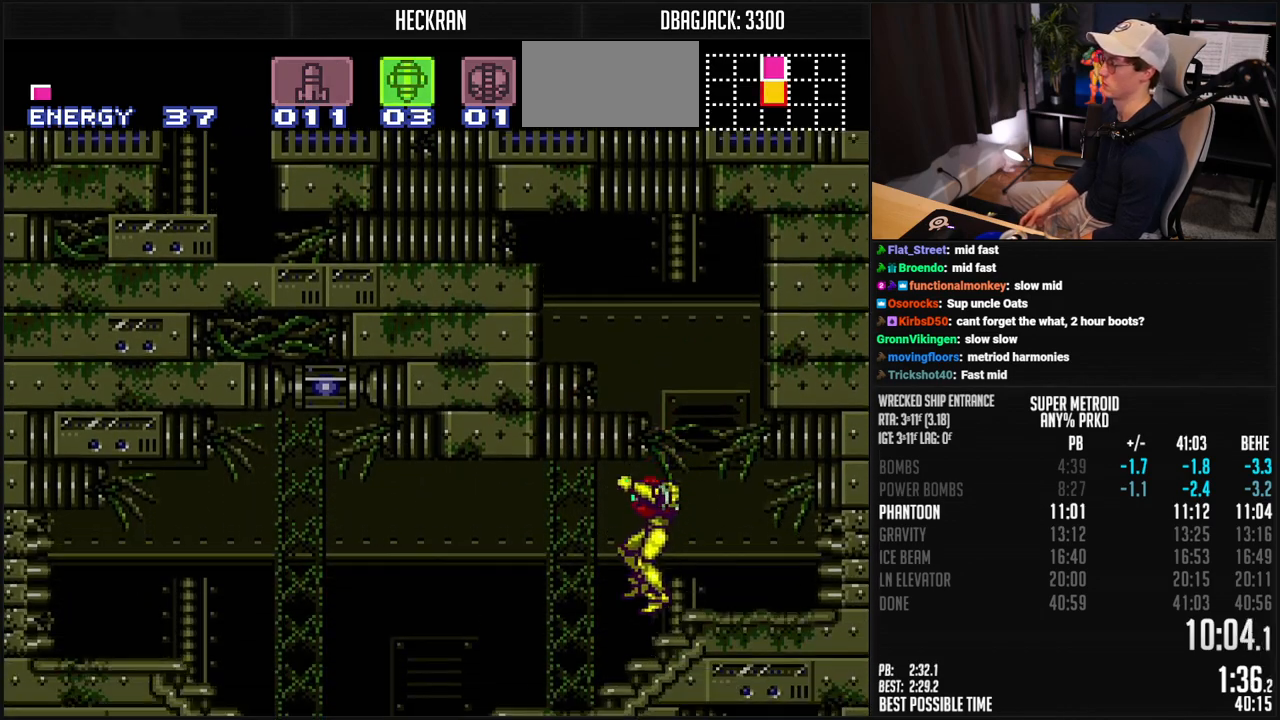
{"buttons": ["B", "X", "DPAD_DOWN"], "events": [[300, "A", "down"], [367, "A", "up"], [367, "DPAD_DOWN", "down"], [384, "B", "up"], [384, "DPAD_LEFT", "up"], [451, "B", "down"], [467, "X", "down"]]}
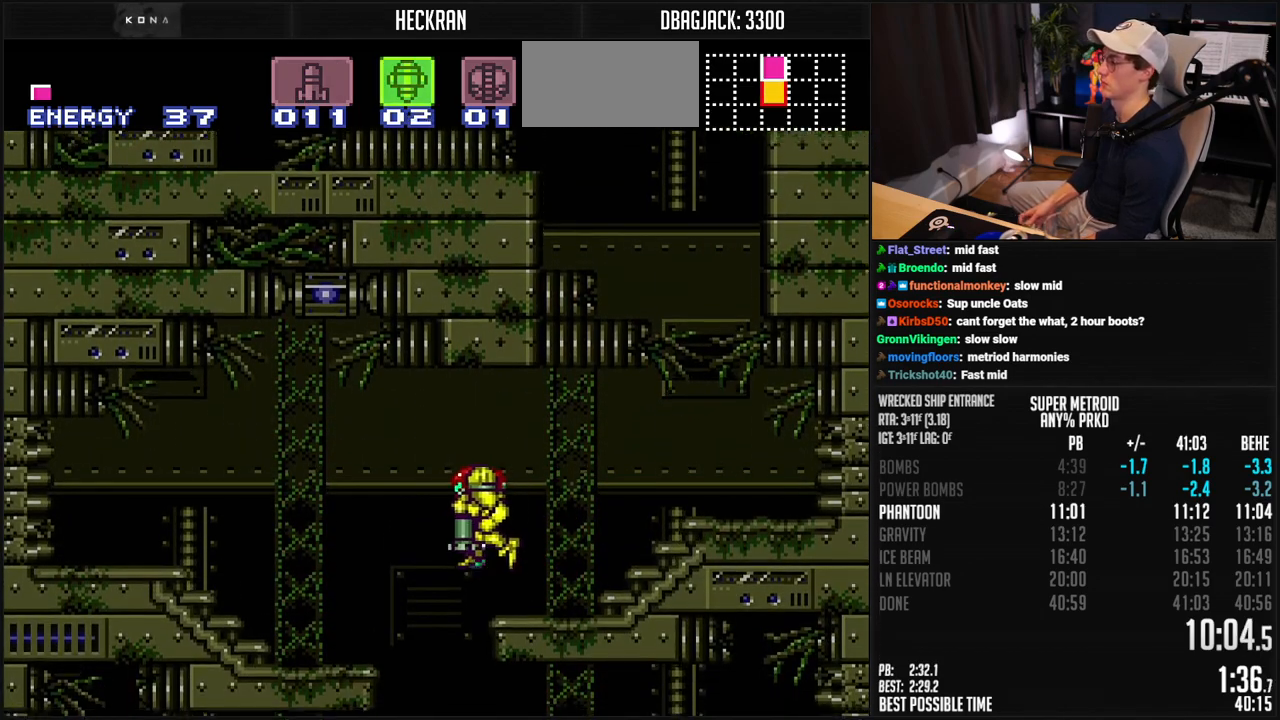
{"buttons": ["B", "DPAD_LEFT"], "events": [[67, "DPAD_DOWN", "up"], [67, "DPAD_RIGHT", "down"], [67, "X", "up"], [133, "DPAD_RIGHT", "up"], [200, "DPAD_LEFT", "down"], [200, "R1", "down"], [250, "R1", "up"]]}
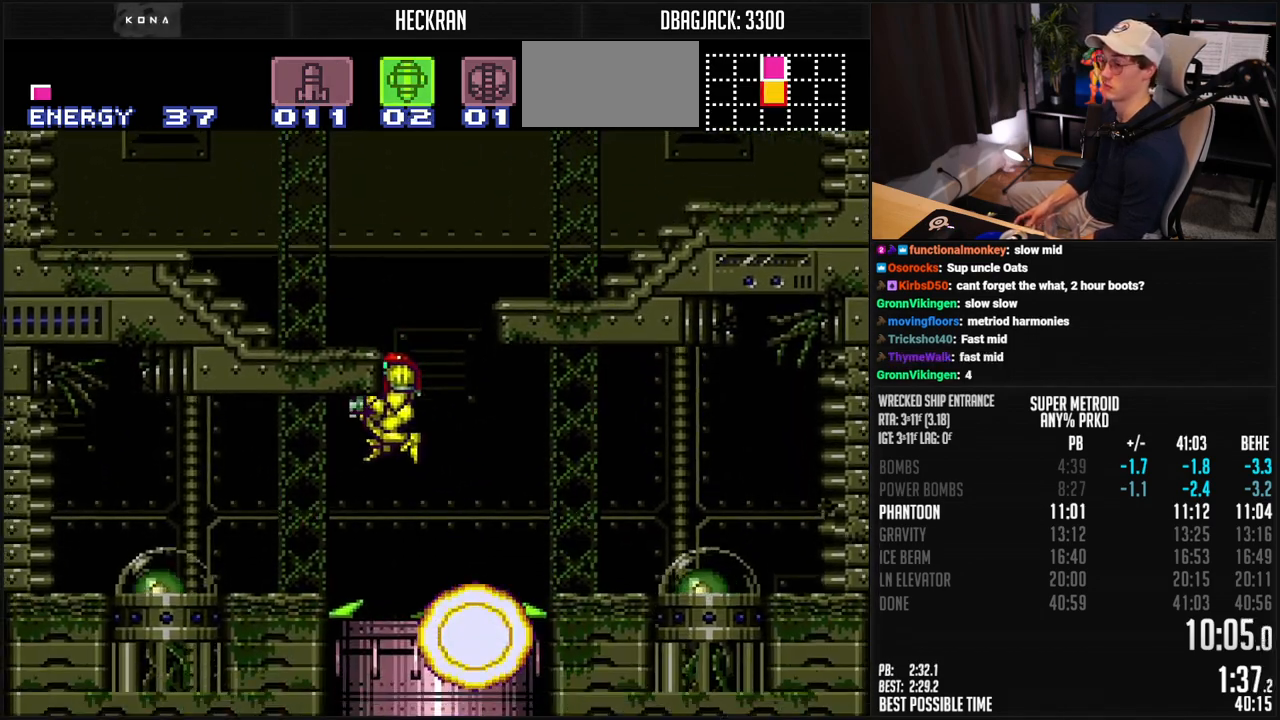
{"buttons": ["B", "DPAD_LEFT"], "events": []}
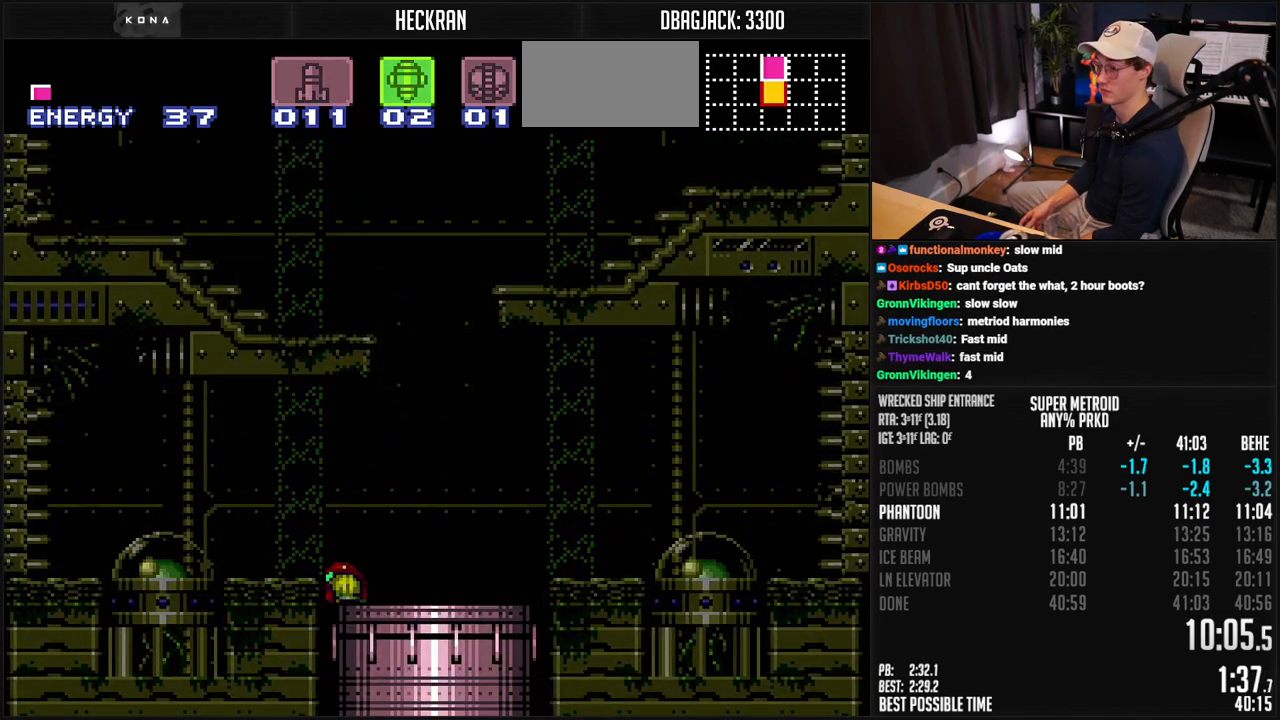
{"buttons": ["B", "DPAD_LEFT"], "events": []}
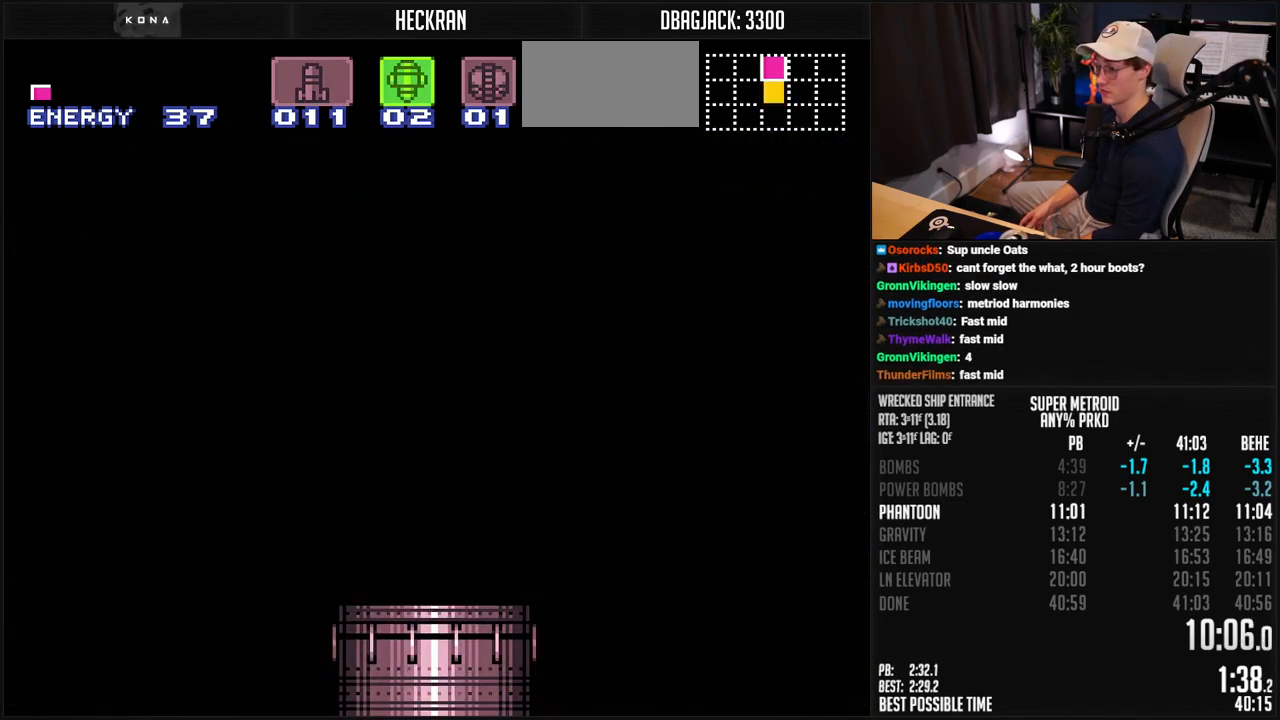
{"buttons": ["B"], "events": [[150, "B", "up"], [150, "DPAD_LEFT", "up"], [200, "B", "down"], [200, "DPAD_LEFT", "down"], [367, "DPAD_LEFT", "up"]]}